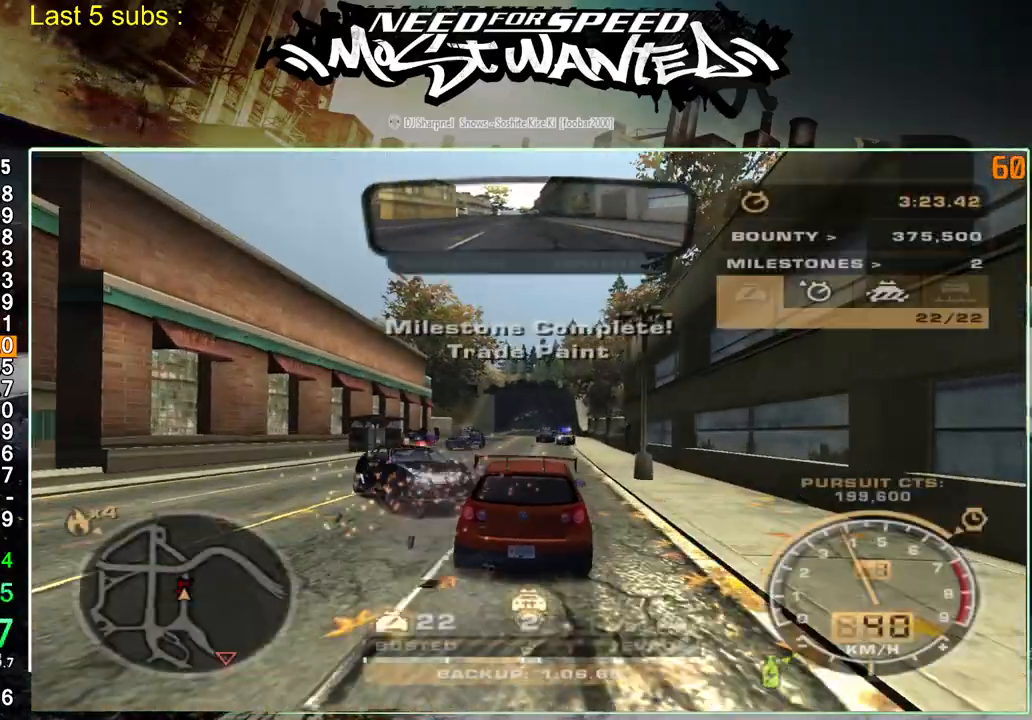
Gameplay with a controller (PlayStation layout); each line is a JSON object with the inputs held at the frame after it. "events" lists button and stick changes between this image and that frame as [ms after this image, input, new state], when the widget could be followed in between. Not read: L3.
{"buttons": ["R2"], "left_stick": "up-left", "right_stick": "center", "events": []}
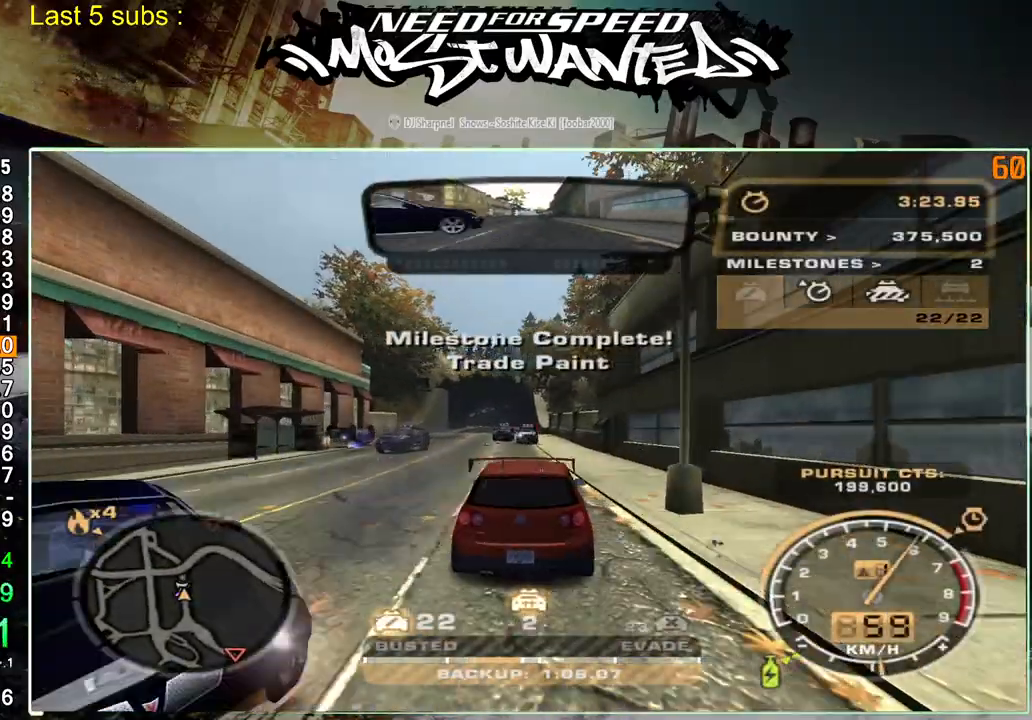
{"buttons": ["R2"], "left_stick": "center", "right_stick": "center", "events": [[167, "left_stick", "center"]]}
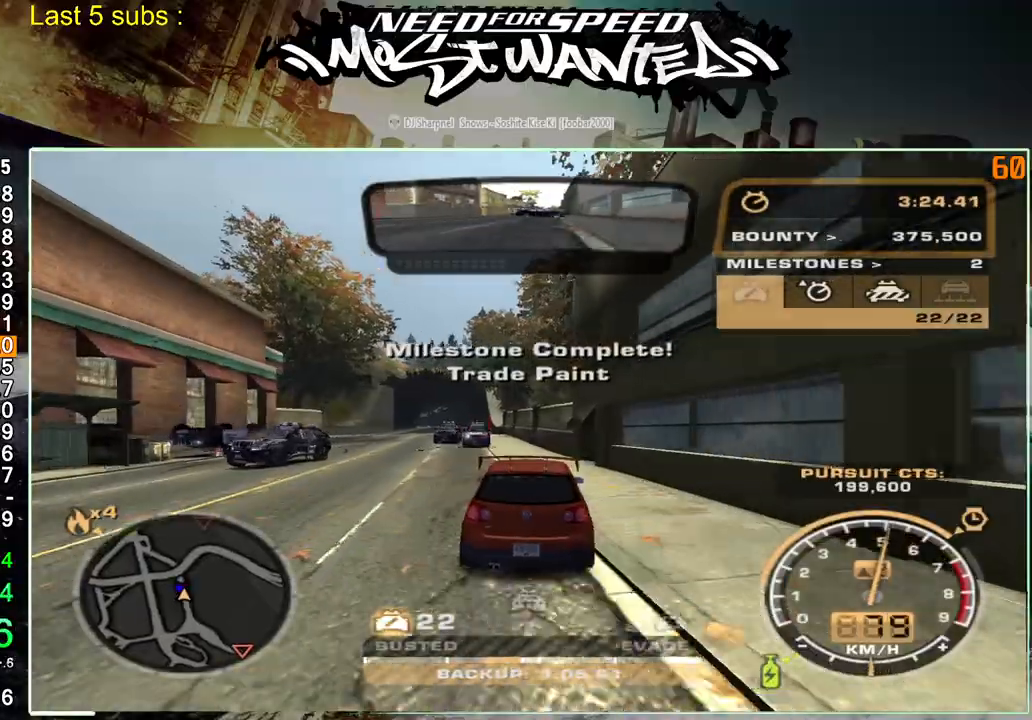
{"buttons": ["R2"], "left_stick": "center", "right_stick": "center", "events": []}
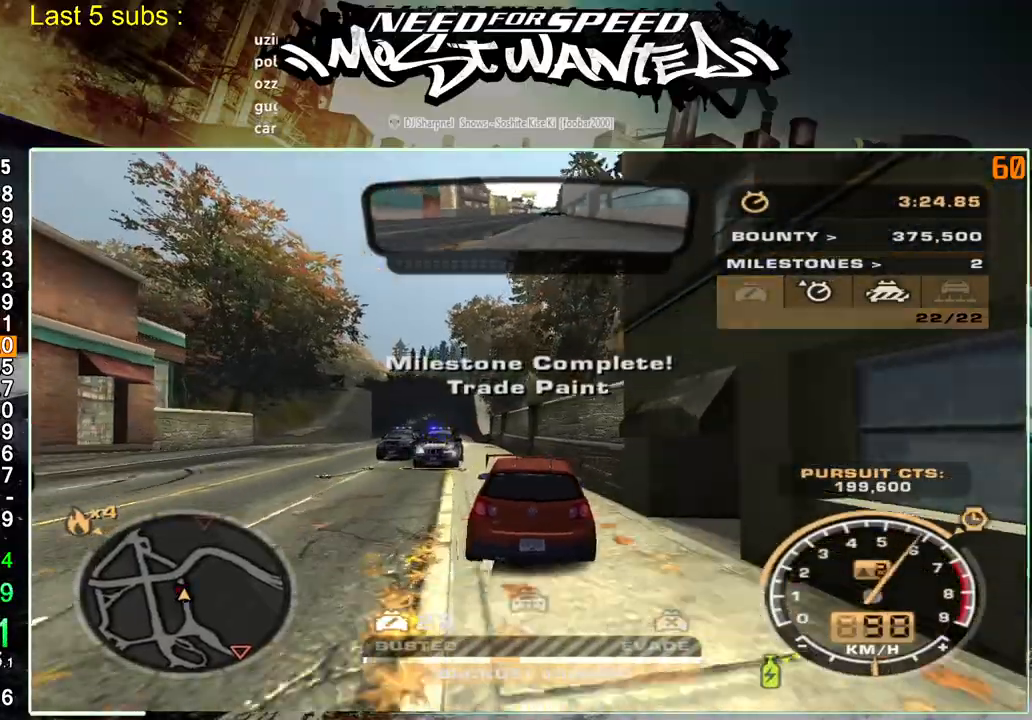
{"buttons": ["R2"], "left_stick": "center", "right_stick": "center", "events": [[267, "R1", "down"], [383, "R1", "up"]]}
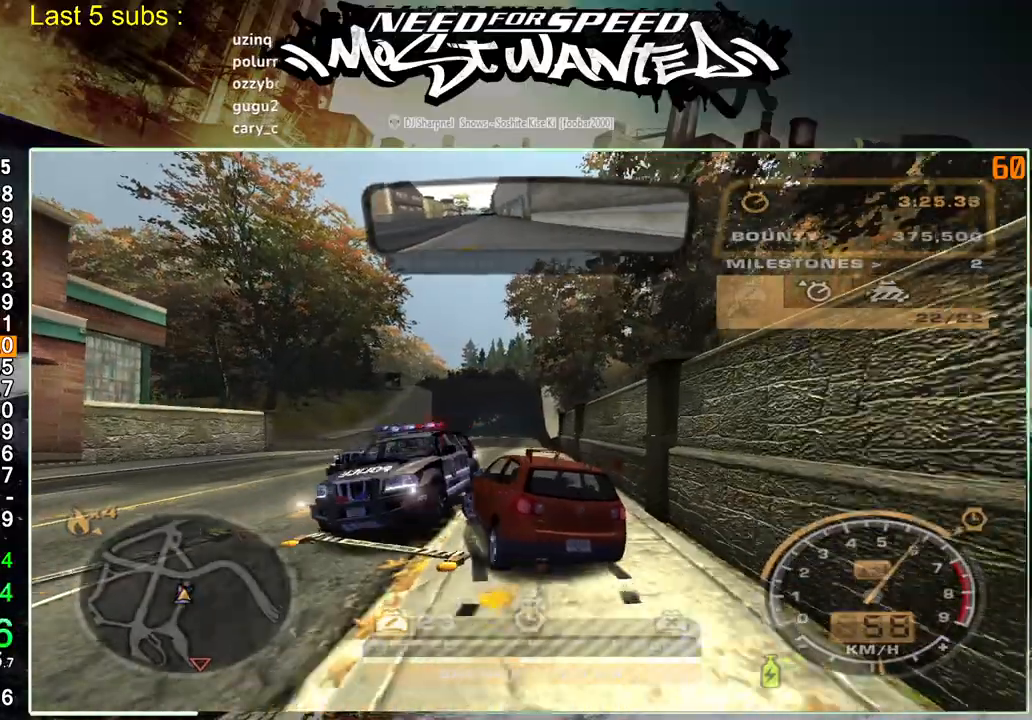
{"buttons": ["R2"], "left_stick": "up-right", "right_stick": "center", "events": [[333, "left_stick", "up-right"]]}
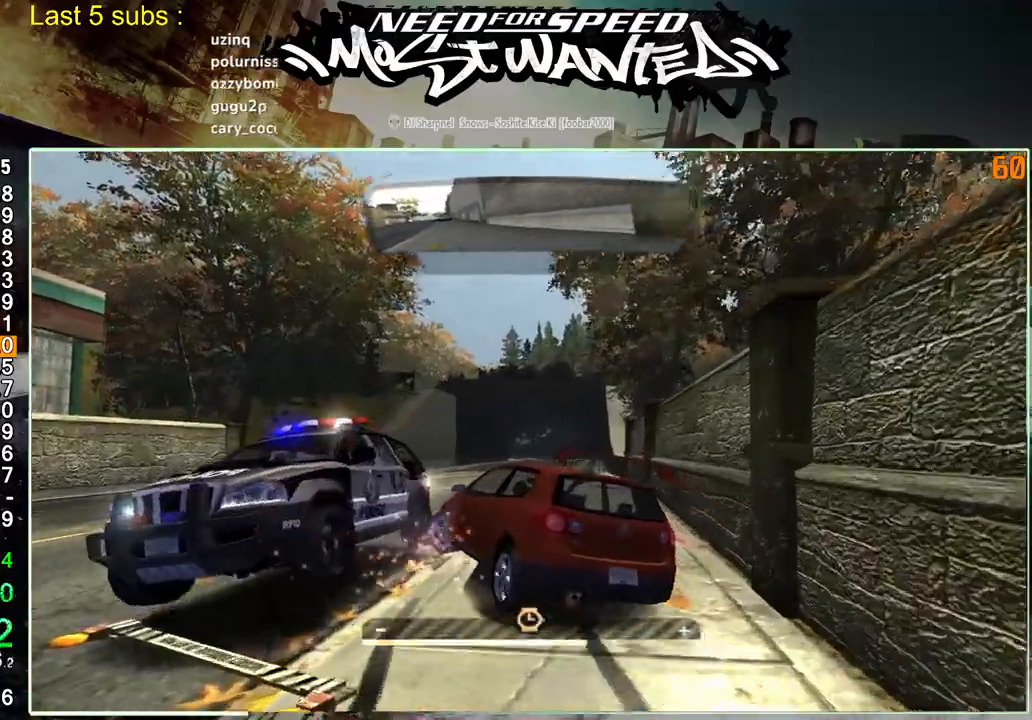
{"buttons": ["R2"], "left_stick": "up-right", "right_stick": "center", "events": [[183, "R1", "down"], [267, "R1", "up"]]}
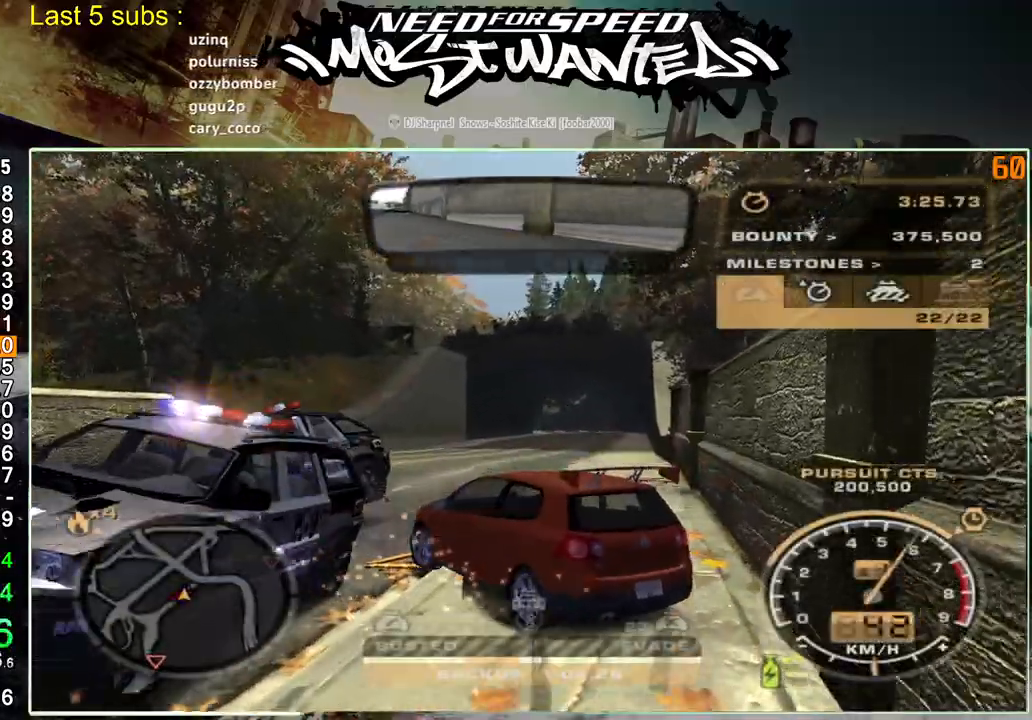
{"buttons": ["R2"], "left_stick": "up-right", "right_stick": "center", "events": []}
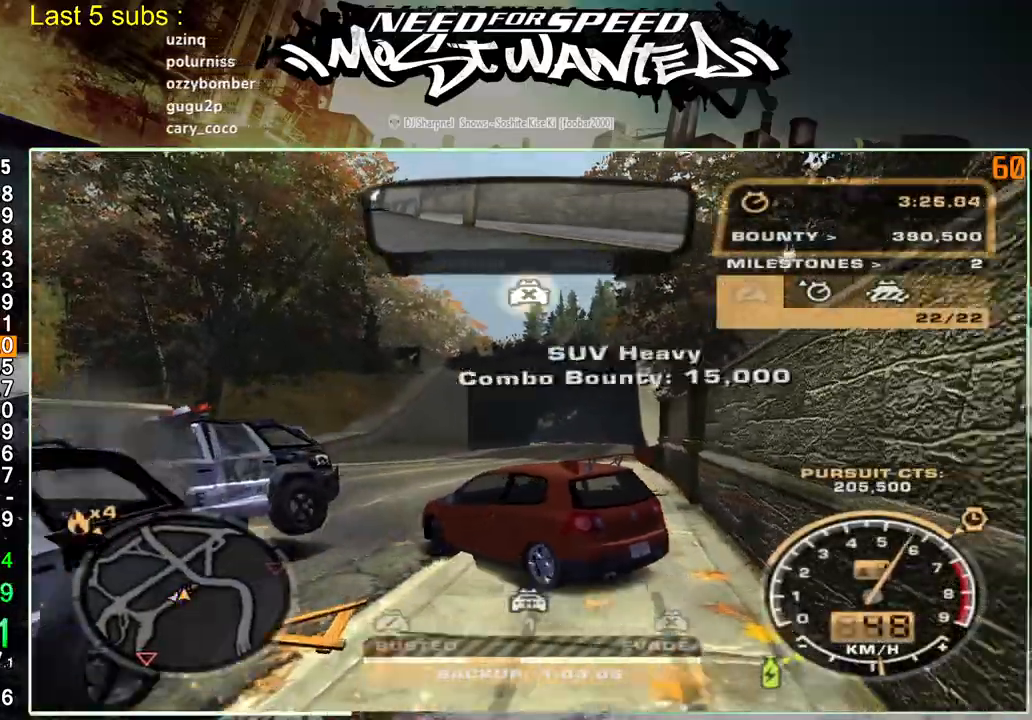
{"buttons": ["SQUARE", "R2"], "left_stick": "up-right", "right_stick": "center", "events": [[133, "SQUARE", "down"]]}
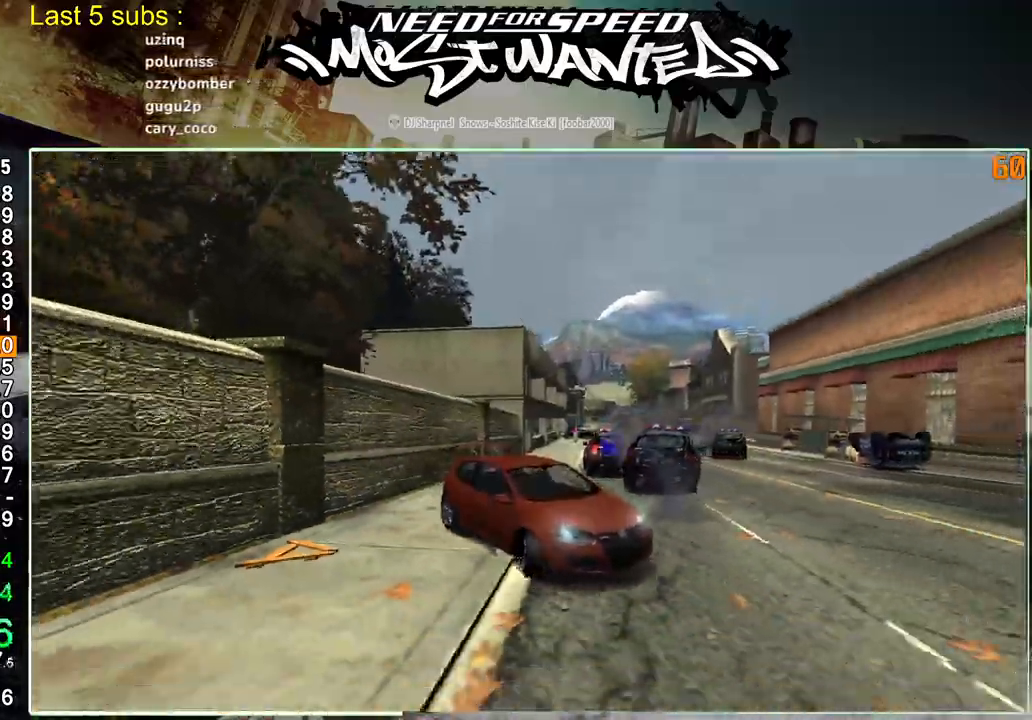
{"buttons": ["R2"], "left_stick": "up-right", "right_stick": "center", "events": [[317, "SQUARE", "up"]]}
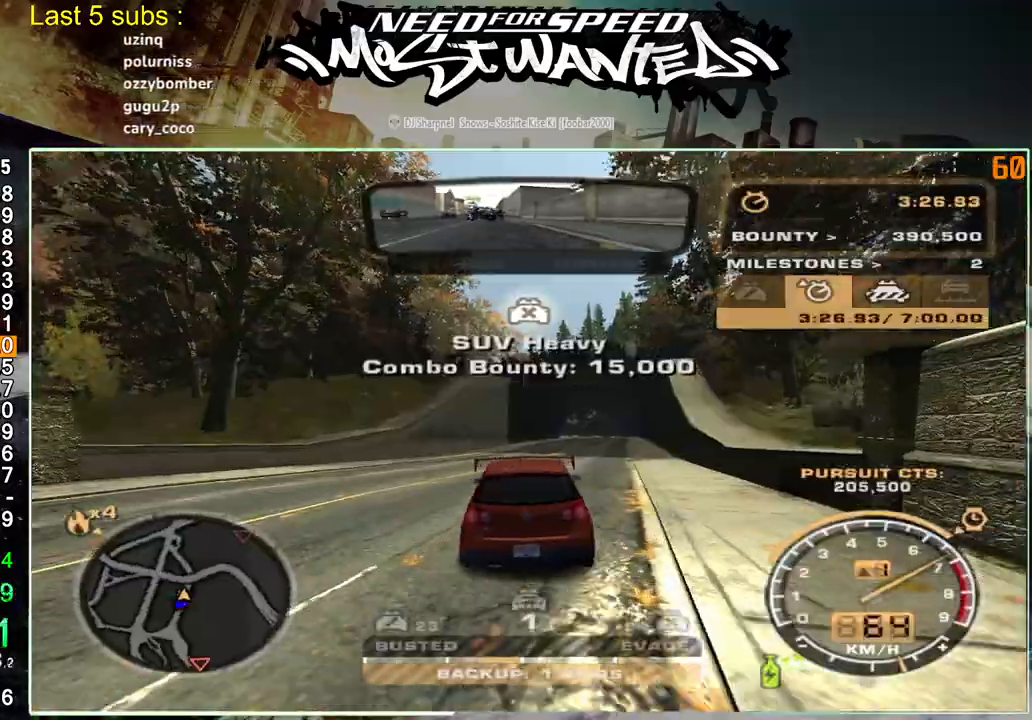
{"buttons": ["R2"], "left_stick": "center", "right_stick": "center", "events": [[67, "left_stick", "center"]]}
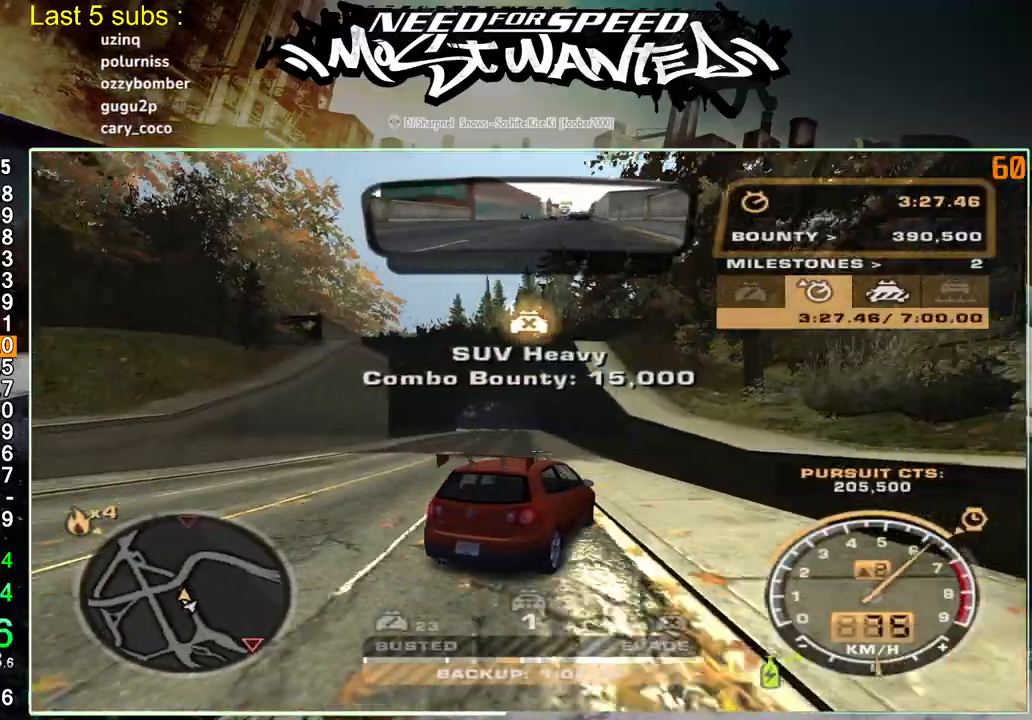
{"buttons": ["R2"], "left_stick": "center", "right_stick": "center", "events": []}
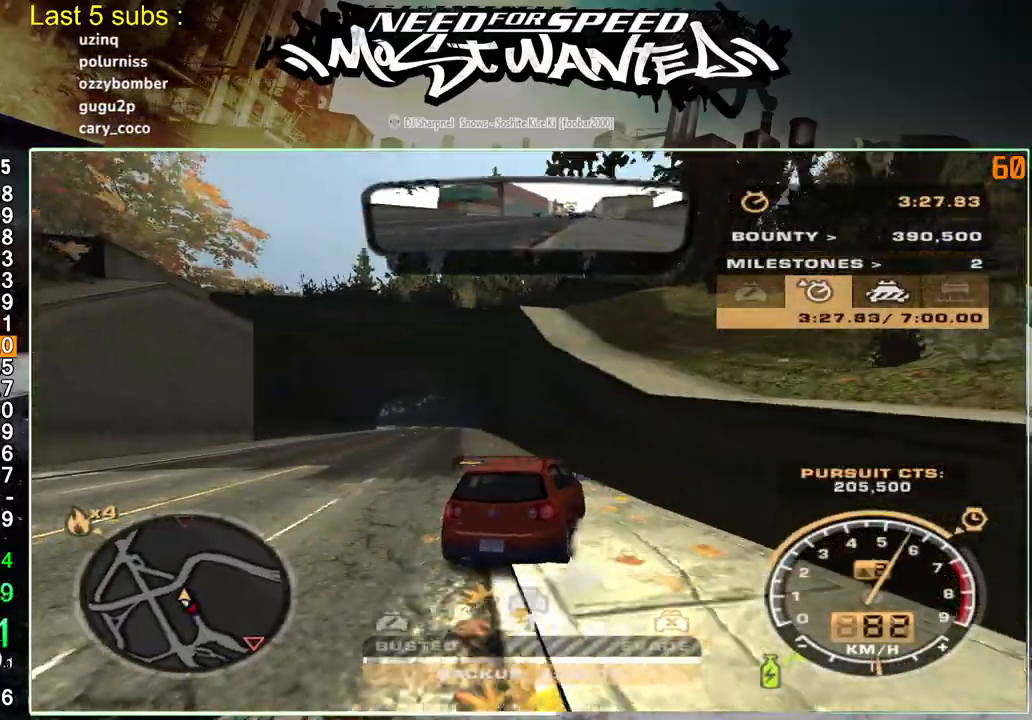
{"buttons": ["L2"], "left_stick": "up-left", "right_stick": "center", "events": [[17, "L2", "down"], [150, "R2", "up"], [233, "left_stick", "up-left"]]}
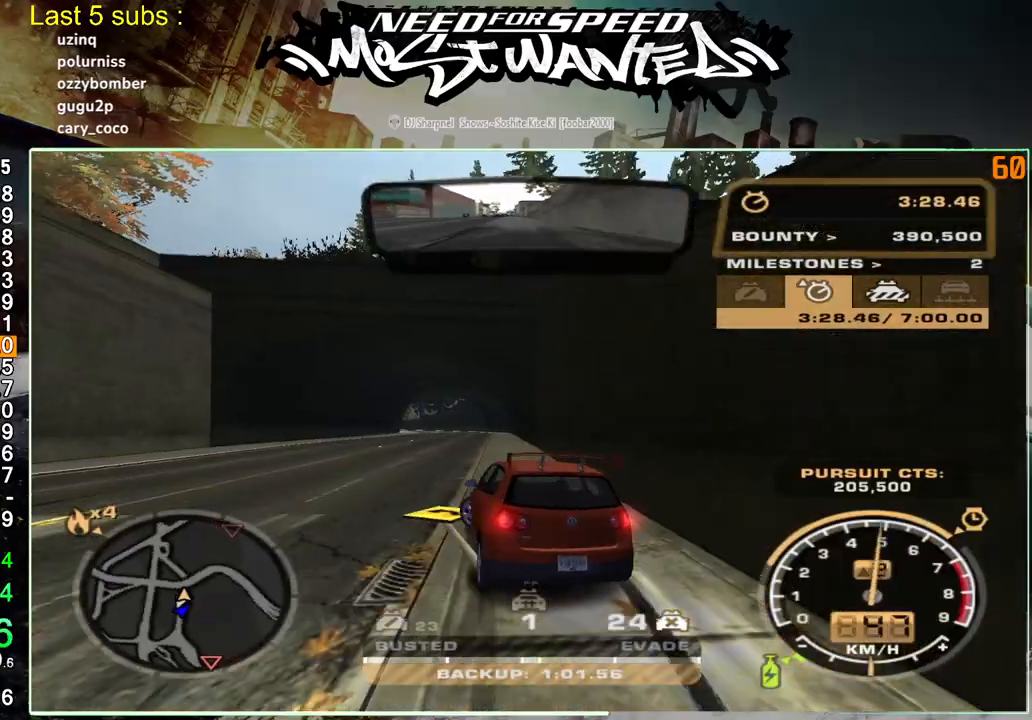
{"buttons": ["R2"], "left_stick": "up-left", "right_stick": "center", "events": [[17, "L2", "up"], [17, "R2", "down"]]}
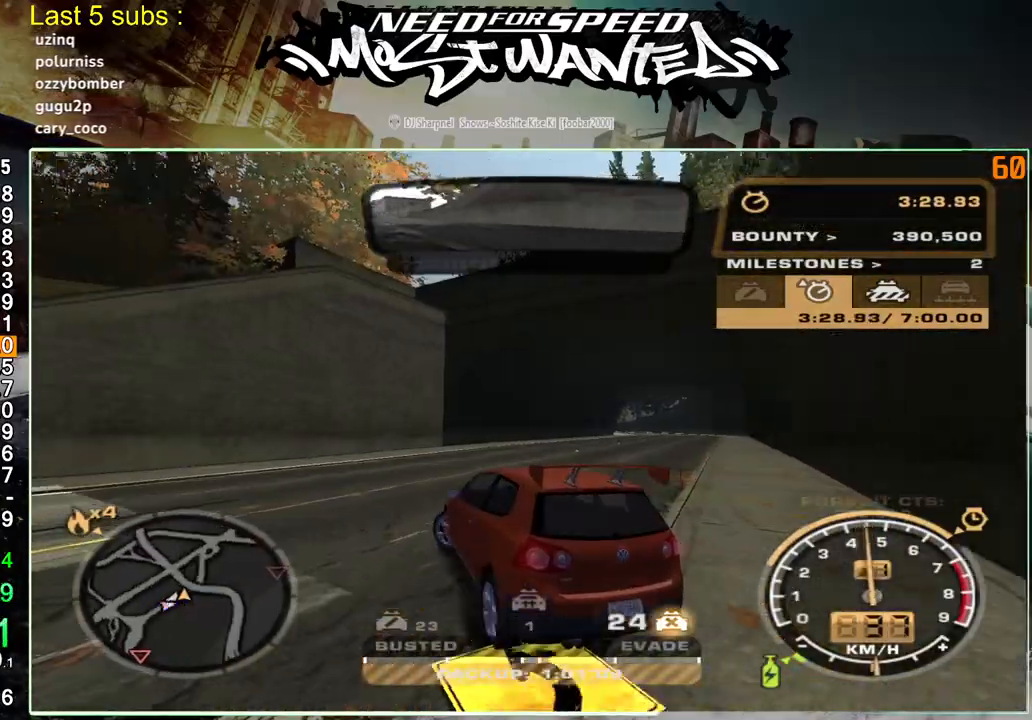
{"buttons": ["R2"], "left_stick": "up-left", "right_stick": "center", "events": []}
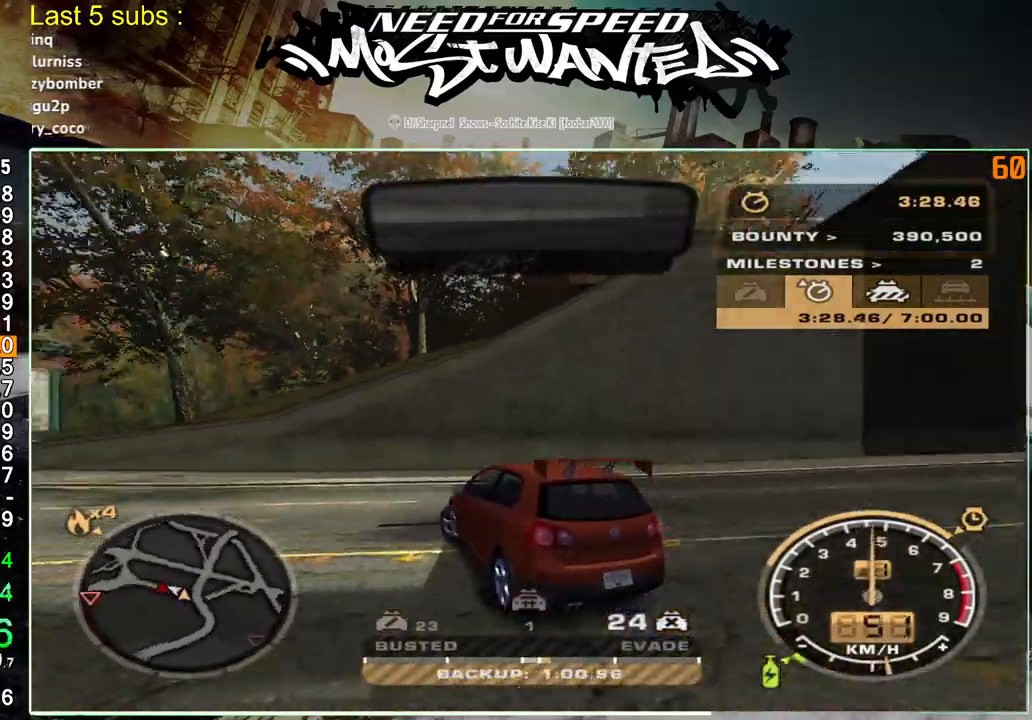
{"buttons": ["R2"], "left_stick": "up-left", "right_stick": "center", "events": []}
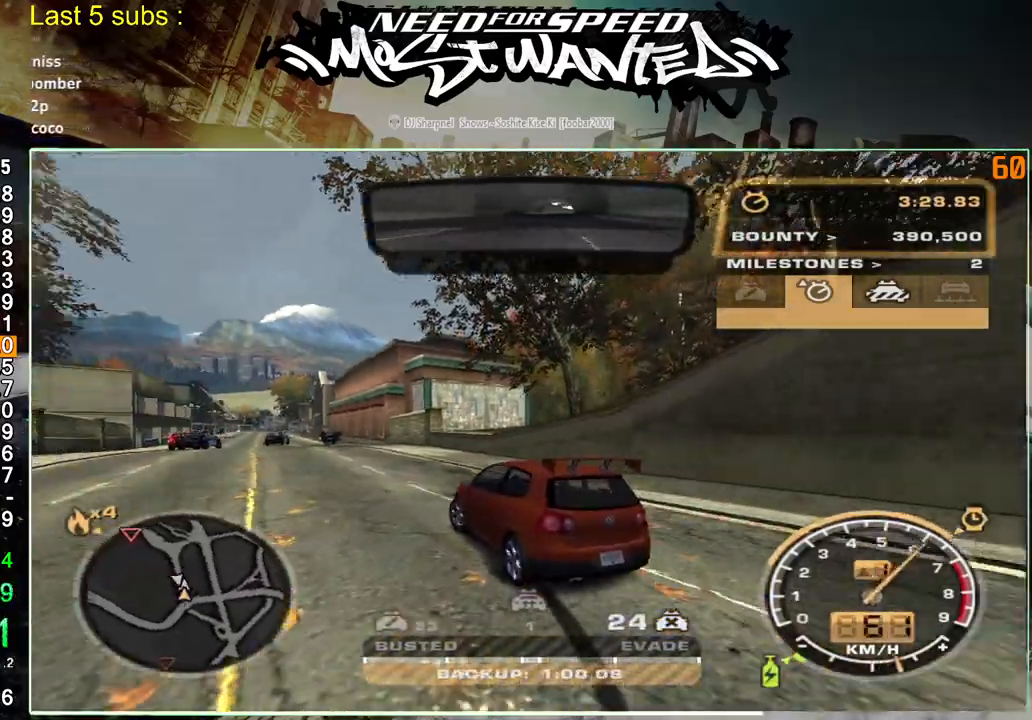
{"buttons": ["R2"], "left_stick": "up-right", "right_stick": "center", "events": [[483, "left_stick", "up-right"]]}
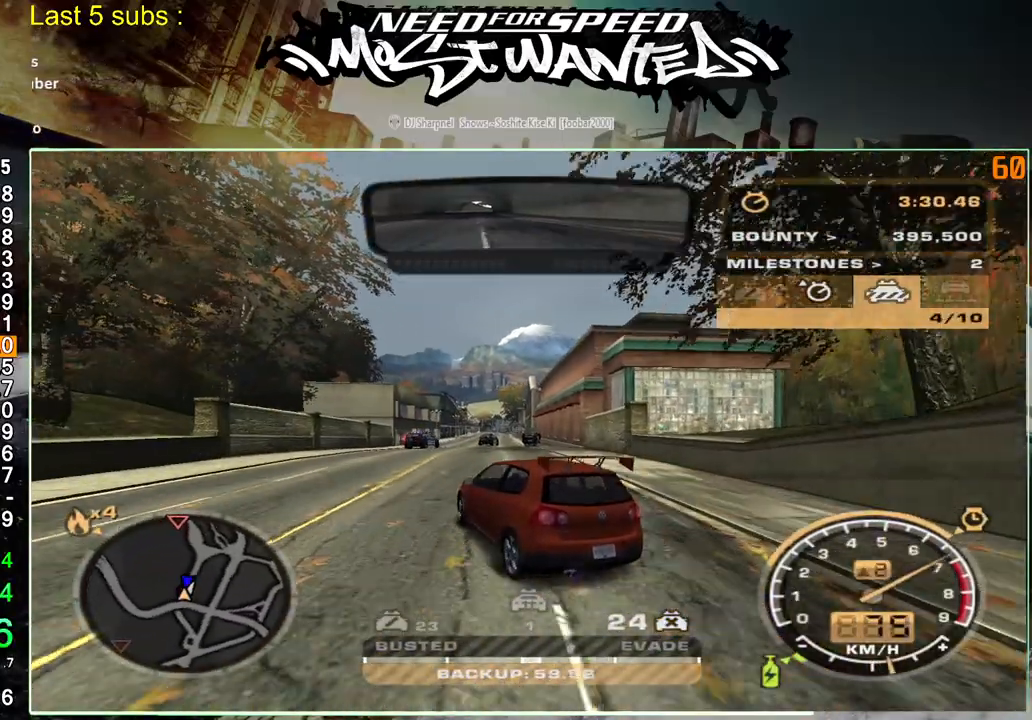
{"buttons": ["R2"], "left_stick": "up-right", "right_stick": "center", "events": []}